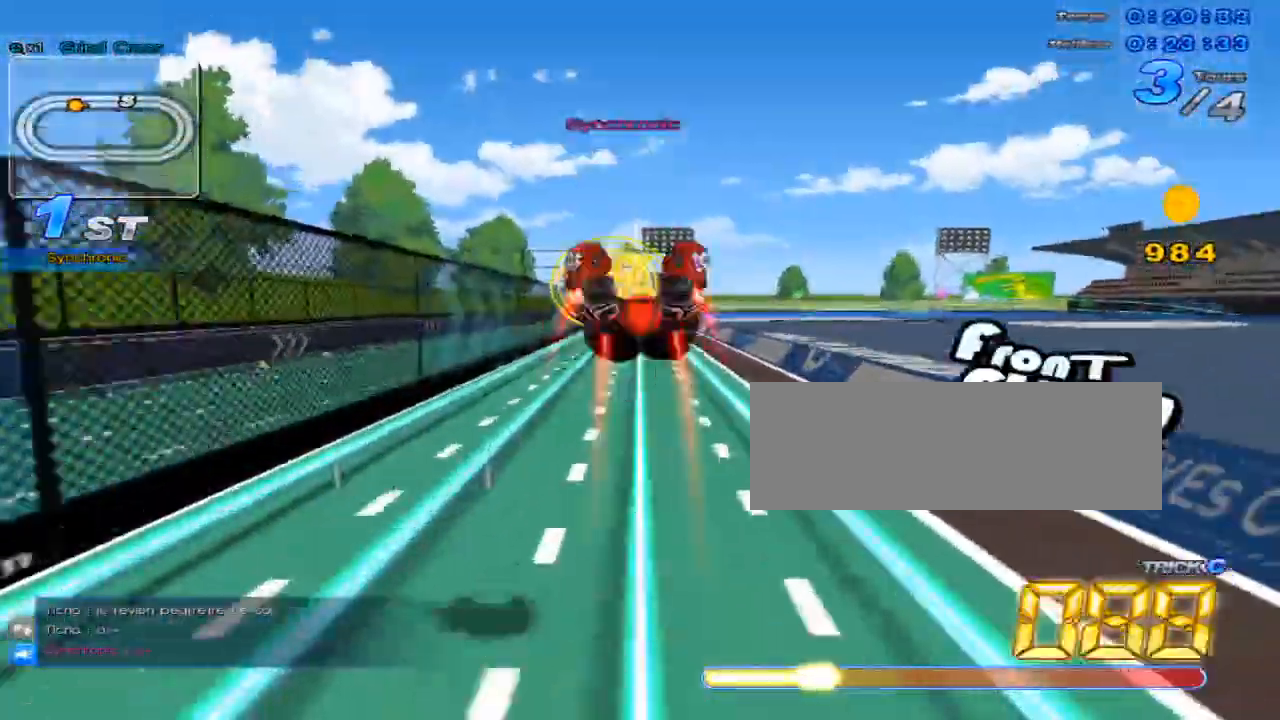
Gameplay with keyboard; each line is a JSON object with the keys held at the frame after it. "events" lists presses ("down") and releases ("up") of "c", "down", "left", "right", "up", "w" and "x" between this image and that frame as [ms after this image, input, new state], when the widget could be followed in between. No other keys are recorded. Mouse input is not recorded.
{"keys": ["c", "up", "w", "x"], "events": [[417, "w", "down"], [450, "x", "down"], [484, "c", "down"]]}
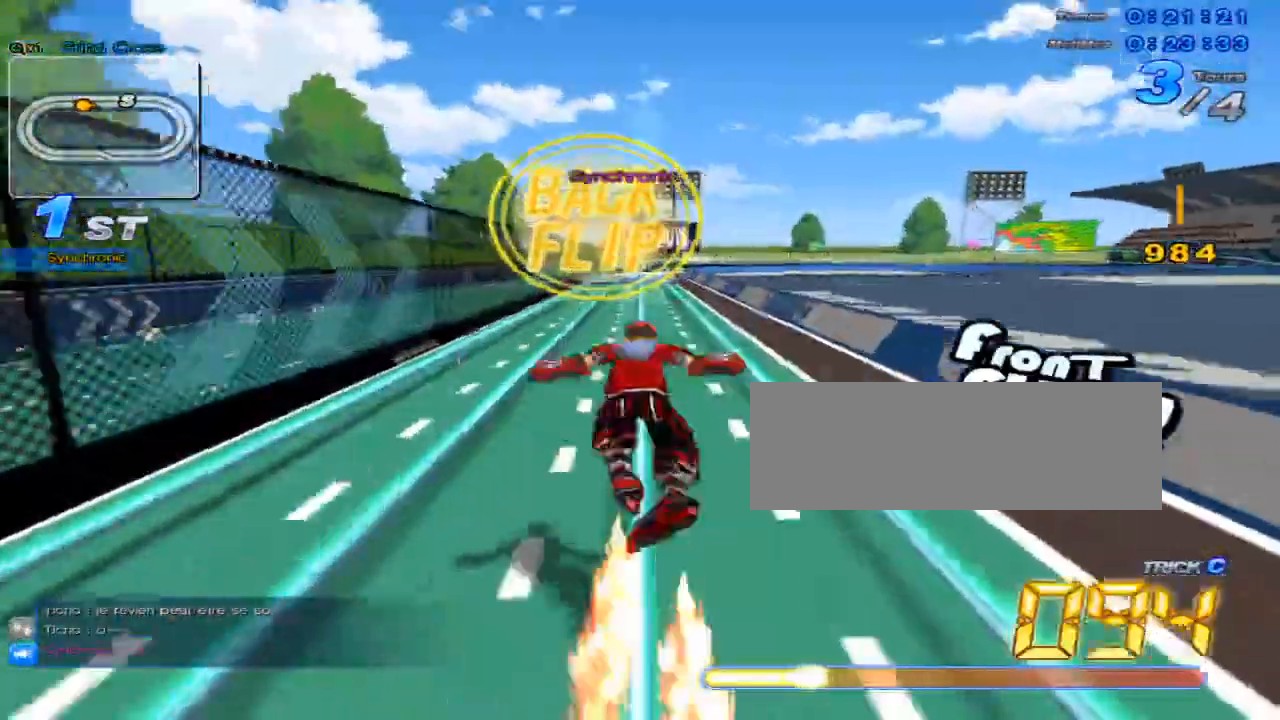
{"keys": ["up"], "events": [[17, "w", "up"], [50, "c", "up"], [50, "x", "up"]]}
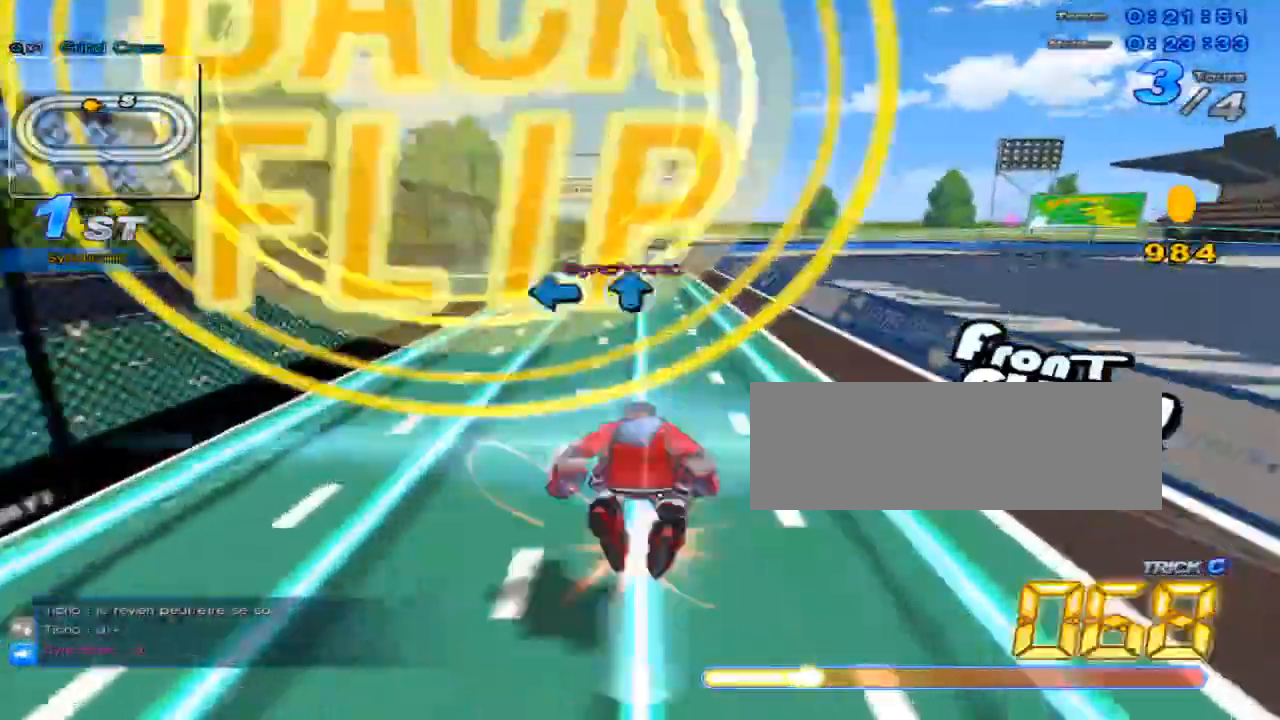
{"keys": ["up"], "events": [[33, "w", "down"], [67, "x", "down"], [100, "c", "down"], [183, "w", "up"], [217, "c", "up"], [217, "x", "up"]]}
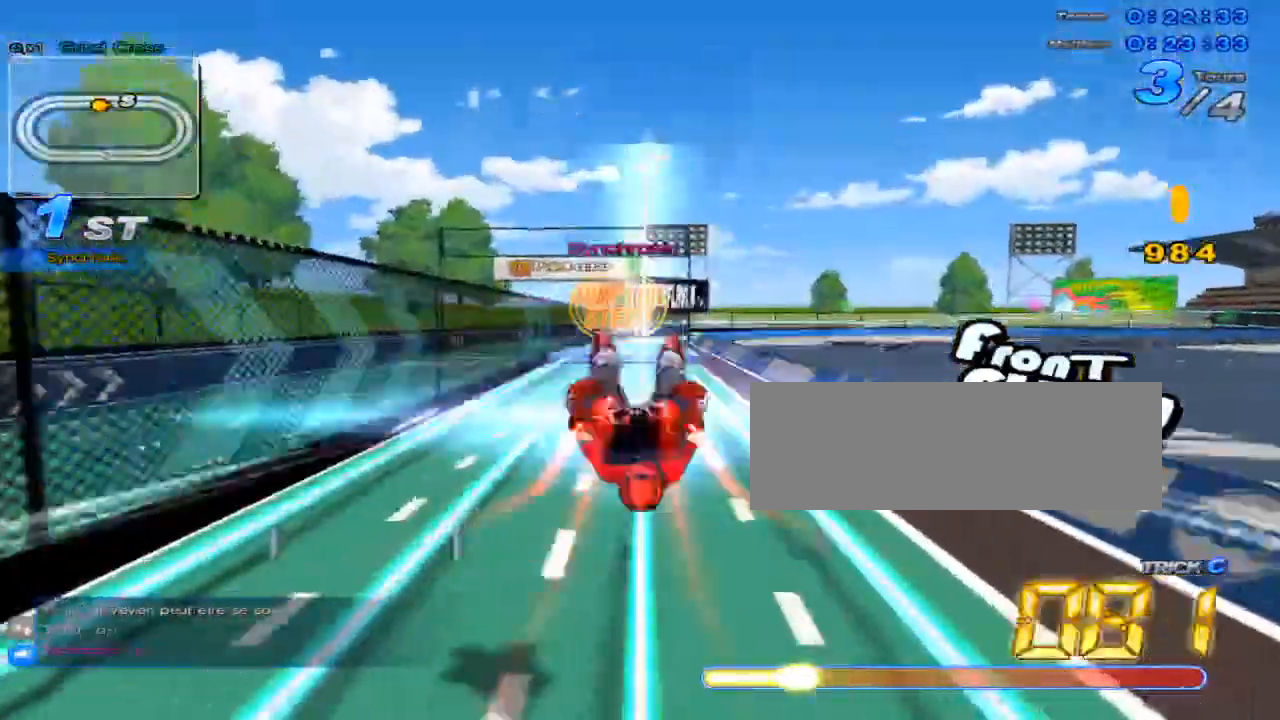
{"keys": ["up"], "events": [[167, "w", "down"], [234, "x", "down"], [267, "c", "down"], [301, "w", "up"], [334, "c", "up"], [334, "x", "up"]]}
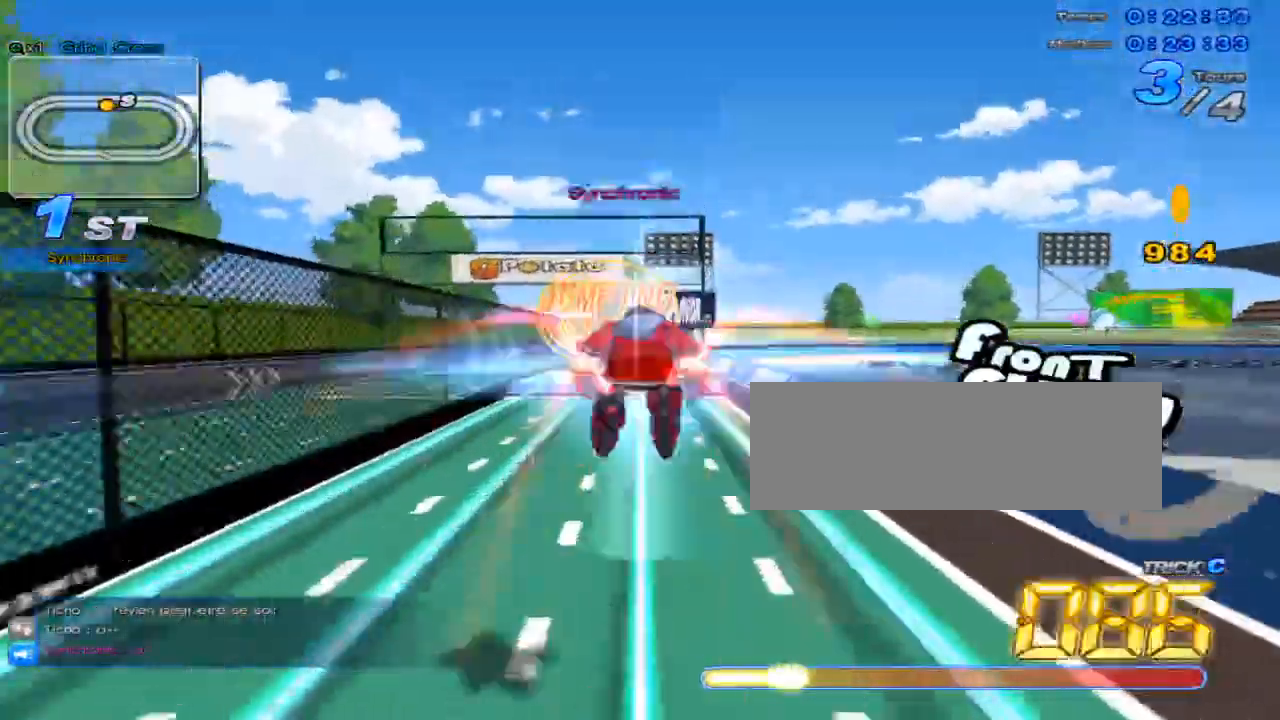
{"keys": ["c", "up", "x"], "events": [[283, "w", "down"], [350, "x", "down"], [384, "c", "down"], [417, "w", "up"]]}
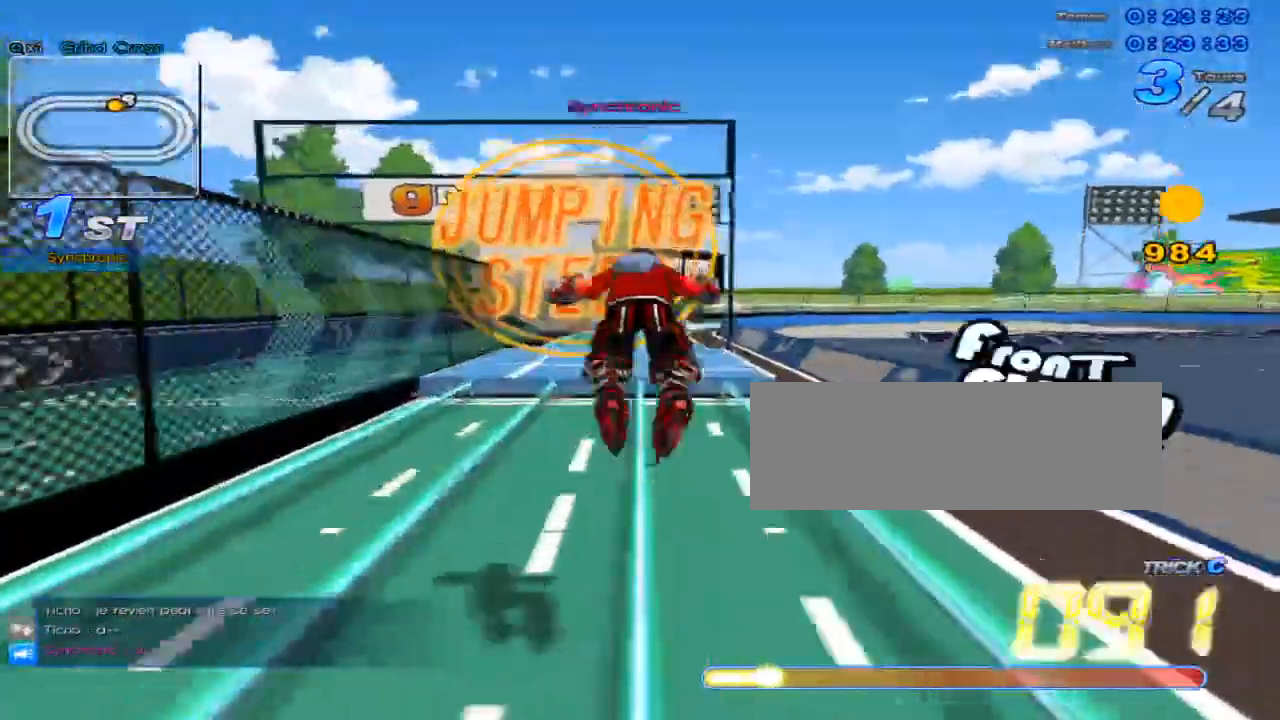
{"keys": ["up", "w"], "events": [[34, "c", "up"], [34, "x", "up"], [67, "up", "up"], [167, "down", "down"], [167, "left", "down"], [301, "down", "up"], [301, "left", "up"], [401, "up", "down"], [484, "w", "down"]]}
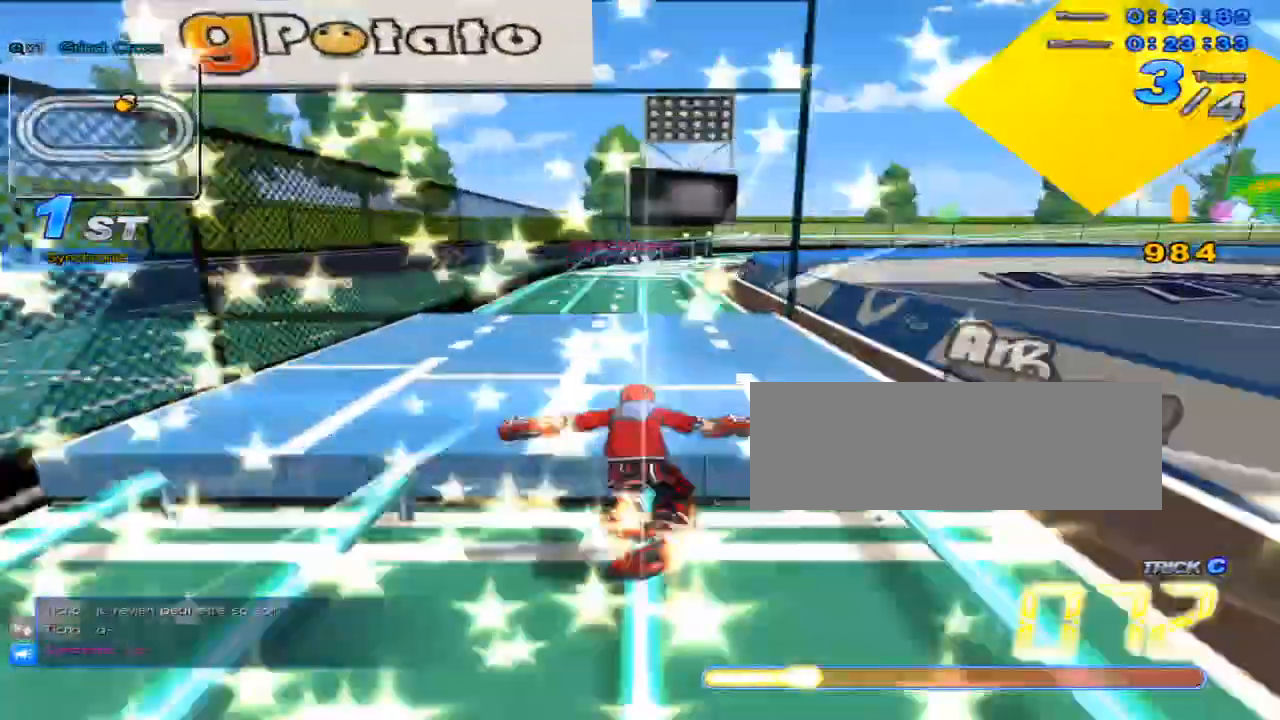
{"keys": ["up"], "events": [[83, "w", "up"], [250, "right", "down"], [317, "right", "up"]]}
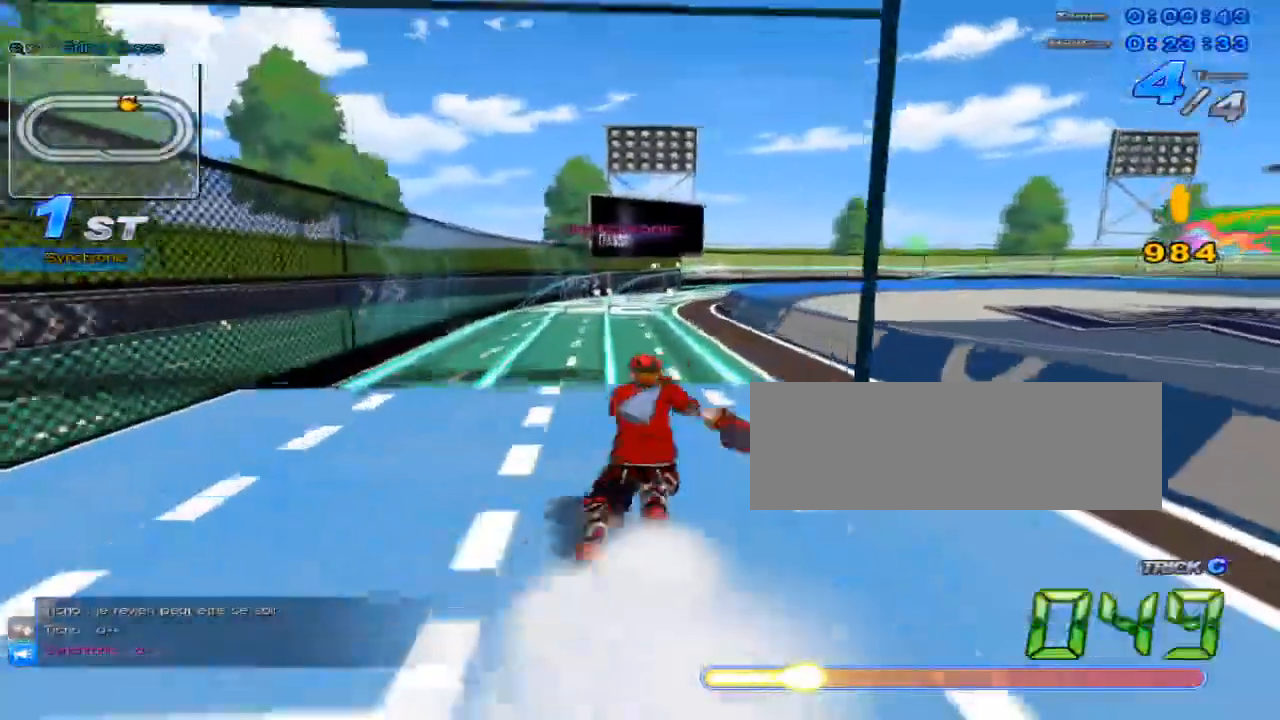
{"keys": ["up", "w", "x"], "events": [[67, "w", "down"], [501, "x", "down"]]}
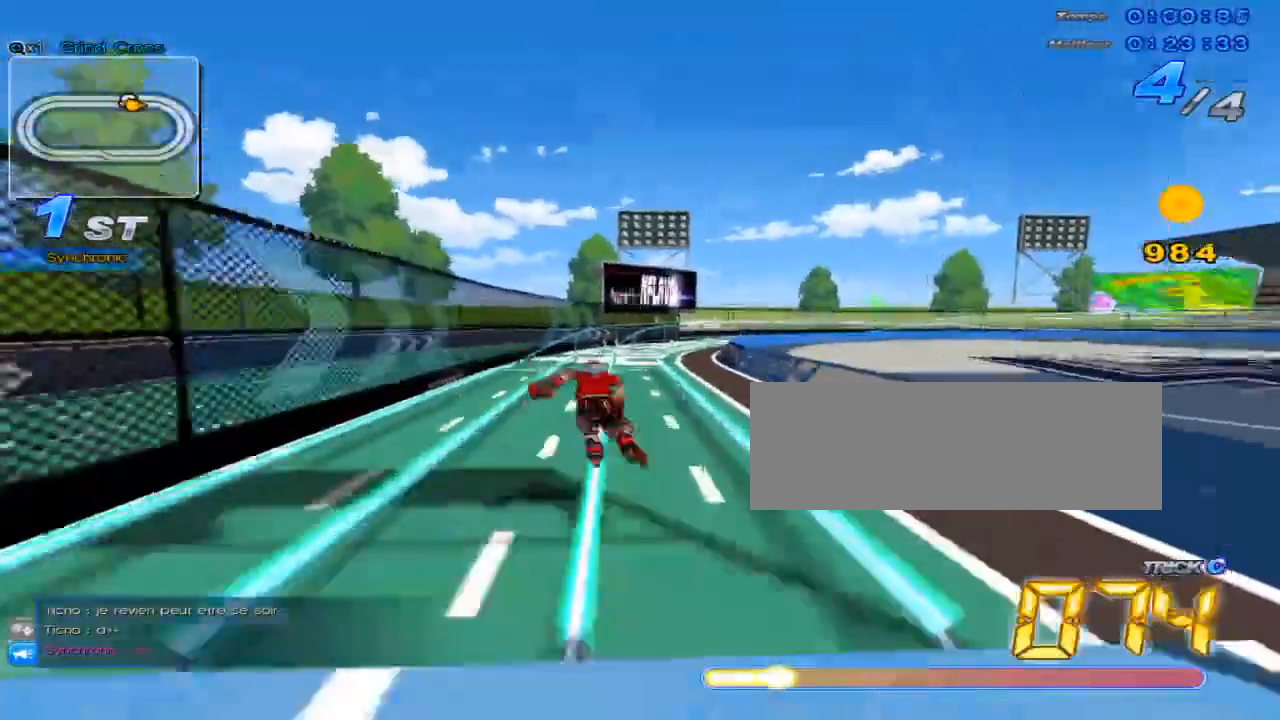
{"keys": ["c", "up", "x"], "events": [[33, "w", "up"], [83, "c", "down"], [317, "right", "down"], [417, "right", "up"]]}
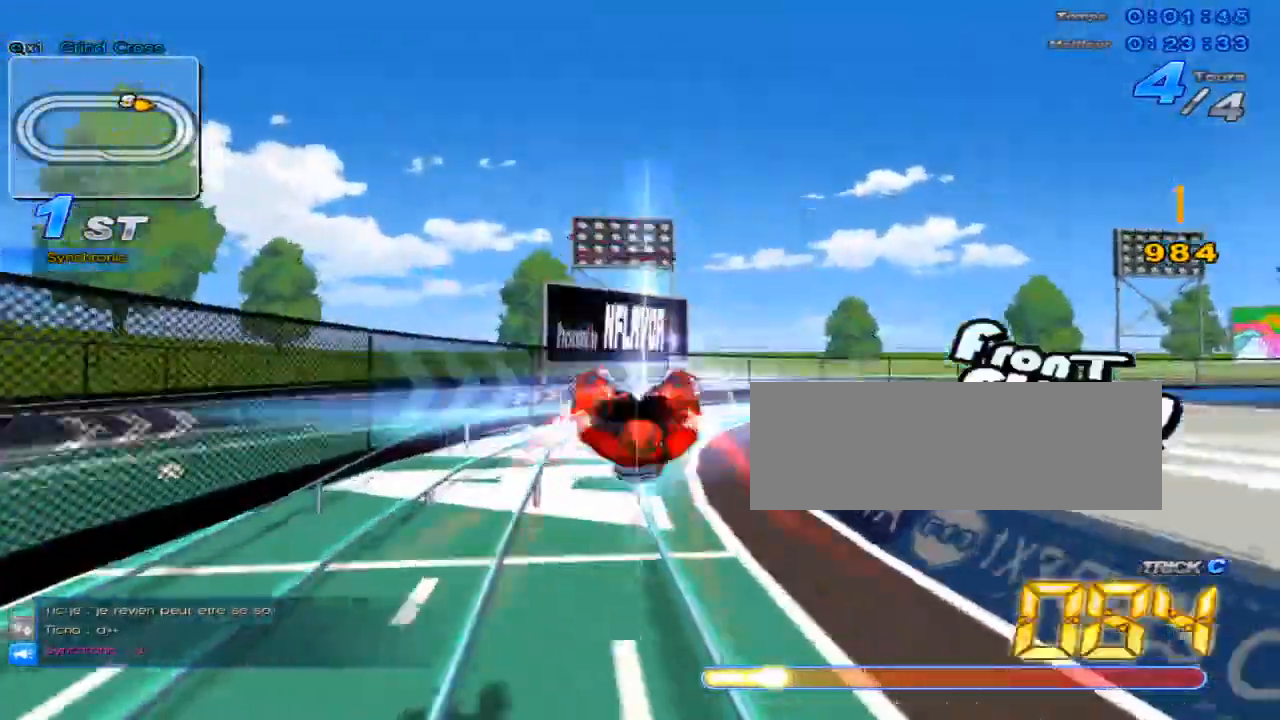
{"keys": [], "events": [[401, "c", "up"], [401, "x", "up"], [501, "up", "up"]]}
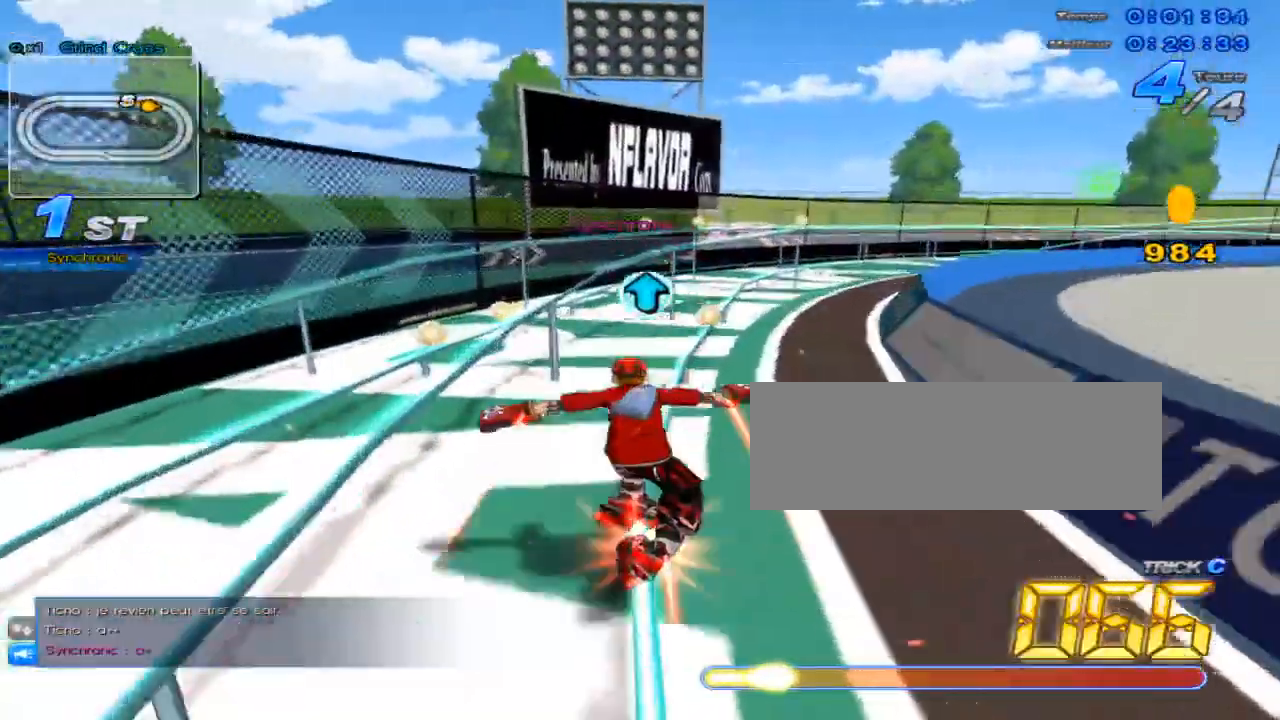
{"keys": ["c", "right", "up", "x"], "events": [[100, "up", "down"], [283, "w", "down"], [317, "x", "down"], [384, "c", "down"], [417, "w", "up"], [450, "right", "down"]]}
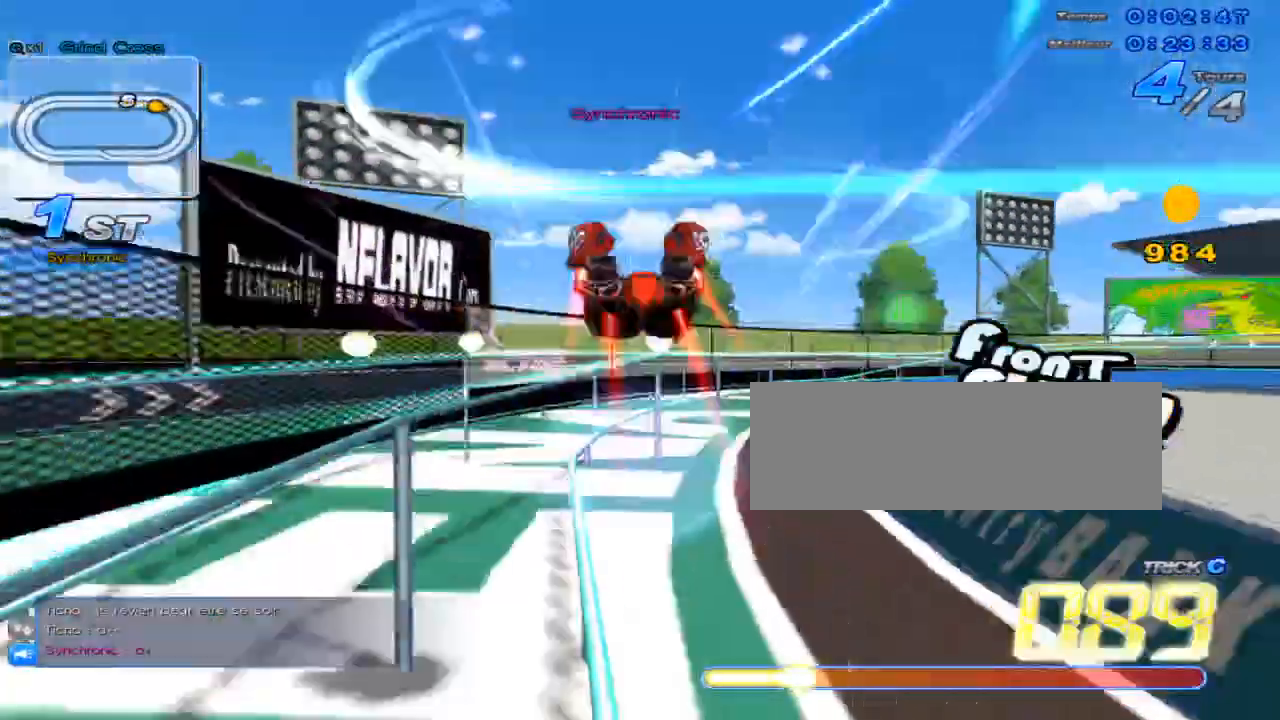
{"keys": ["c", "up", "x"], "events": [[134, "right", "up"], [201, "c", "up"], [201, "x", "up"], [367, "w", "down"], [401, "x", "down"], [451, "c", "down"], [484, "w", "up"]]}
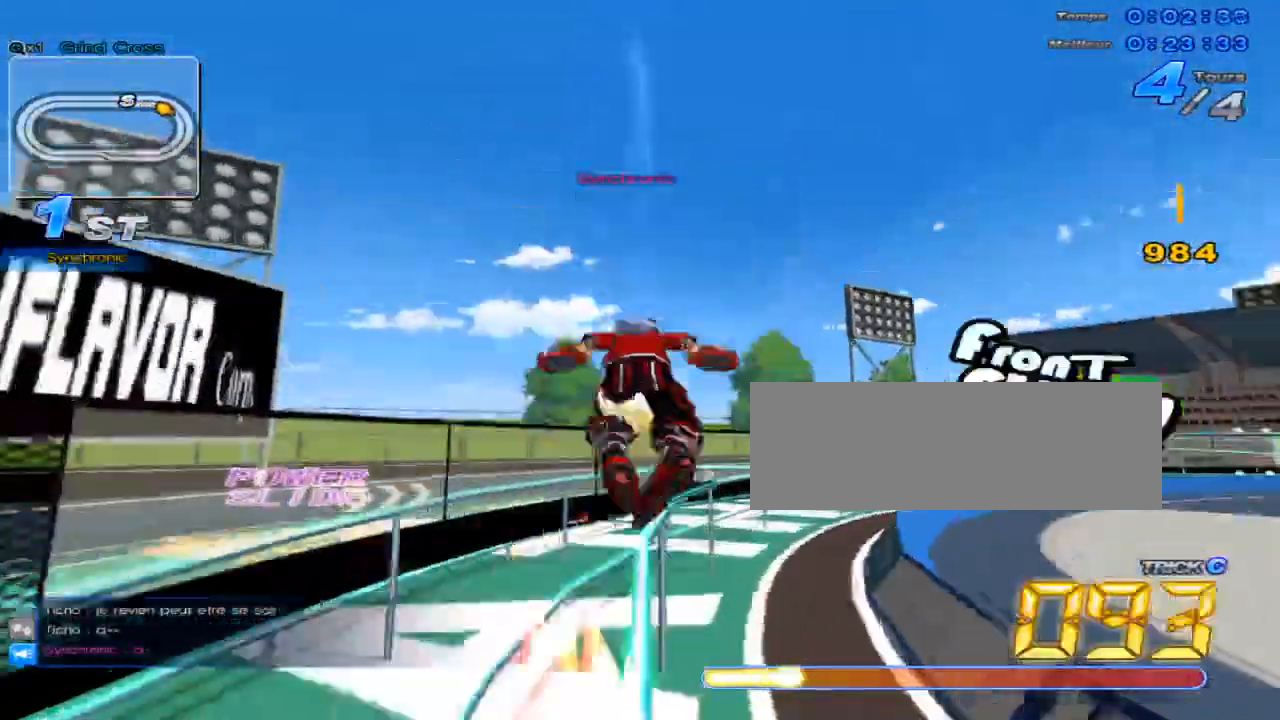
{"keys": ["right", "up"], "events": [[50, "c", "up"], [50, "x", "up"], [117, "right", "down"], [317, "right", "up"], [500, "right", "down"]]}
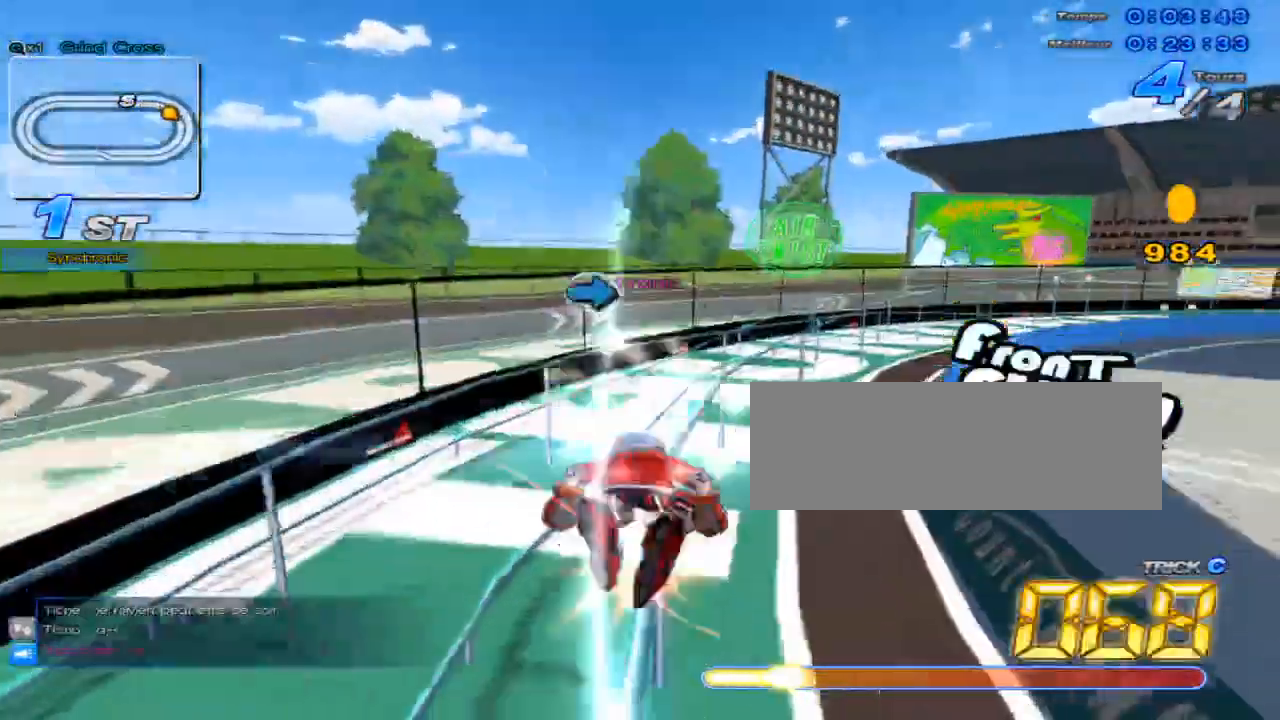
{"keys": ["right", "up"], "events": [[67, "w", "down"], [134, "right", "up"], [134, "x", "down"], [167, "c", "down"], [201, "w", "up"], [317, "c", "up"], [317, "x", "up"], [451, "right", "down"]]}
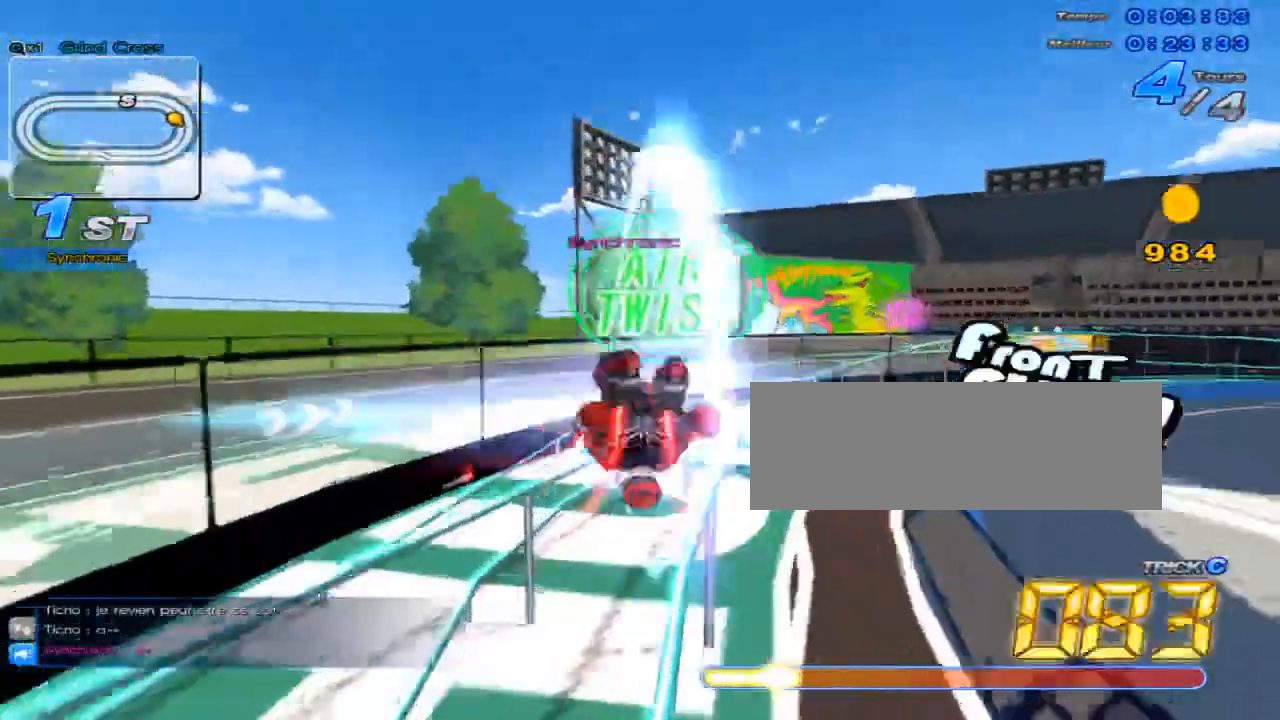
{"keys": ["c", "up", "x"], "events": [[117, "right", "up"], [250, "w", "down"], [267, "right", "down"], [300, "x", "down"], [333, "c", "down"], [367, "w", "up"], [400, "right", "up"]]}
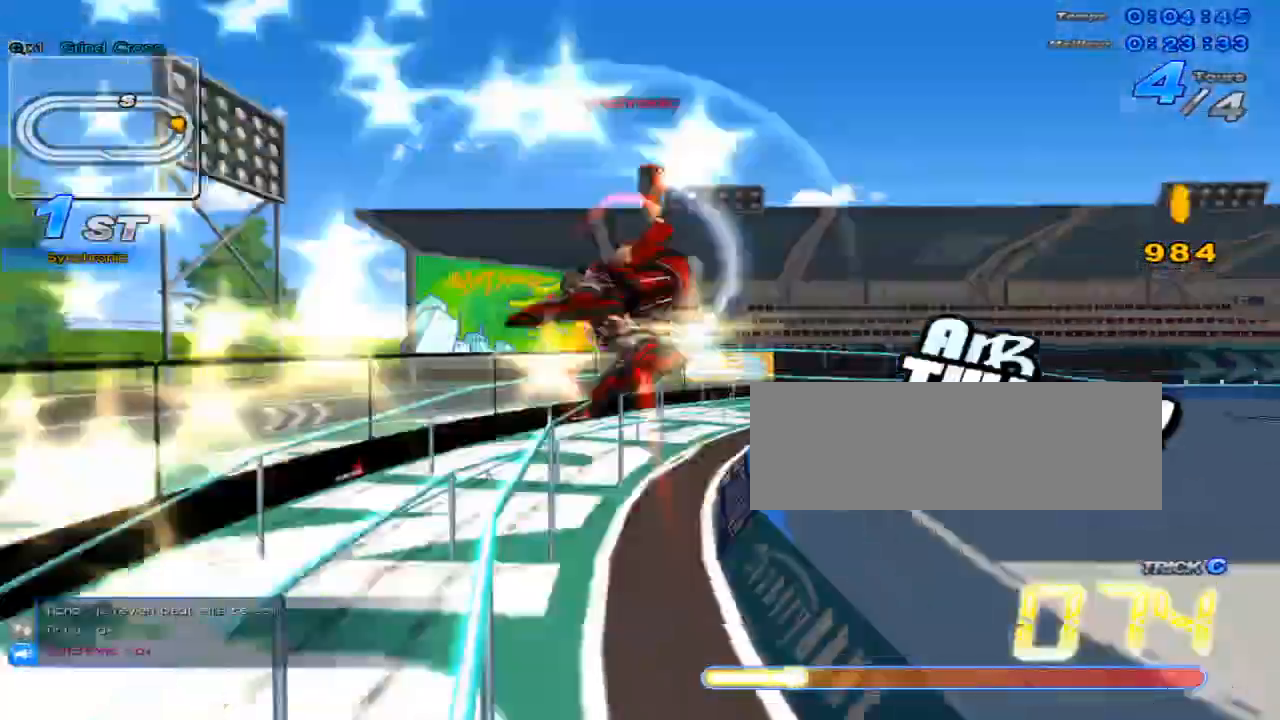
{"keys": ["right", "up"], "events": [[284, "c", "up"], [284, "right", "down"], [284, "x", "up"]]}
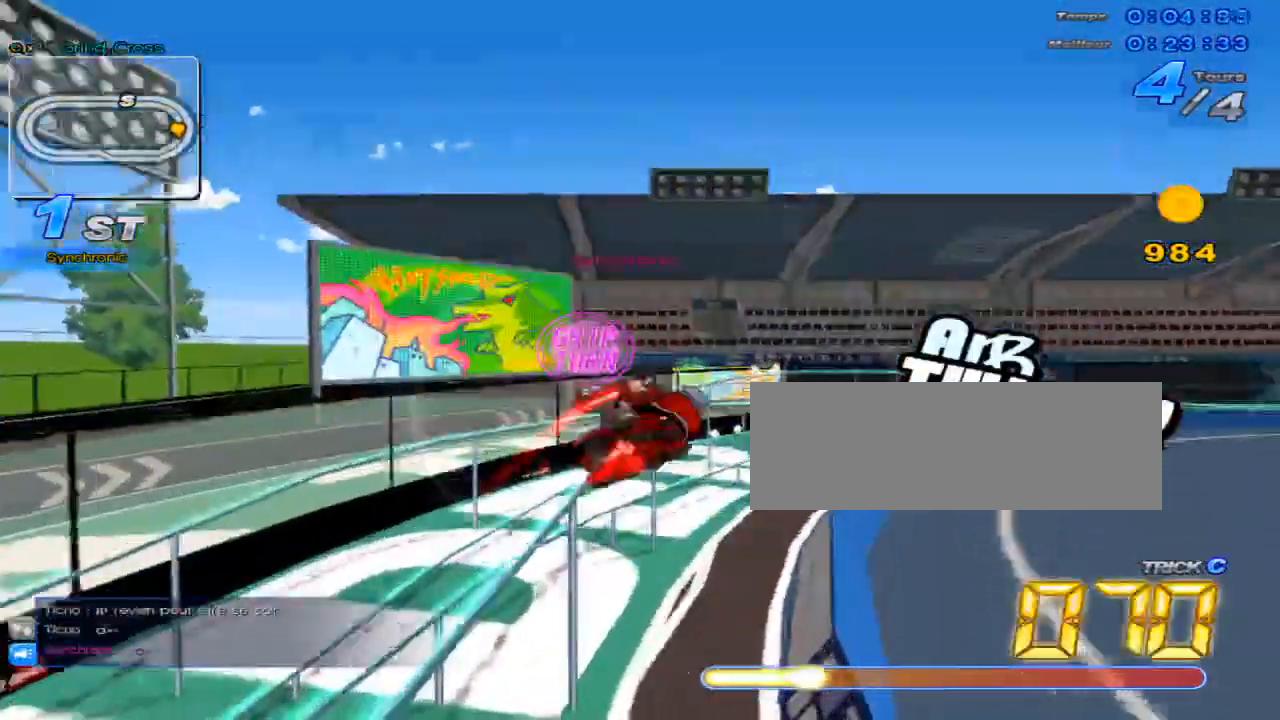
{"keys": ["up"], "events": [[83, "right", "up"], [183, "right", "down"], [434, "right", "up"]]}
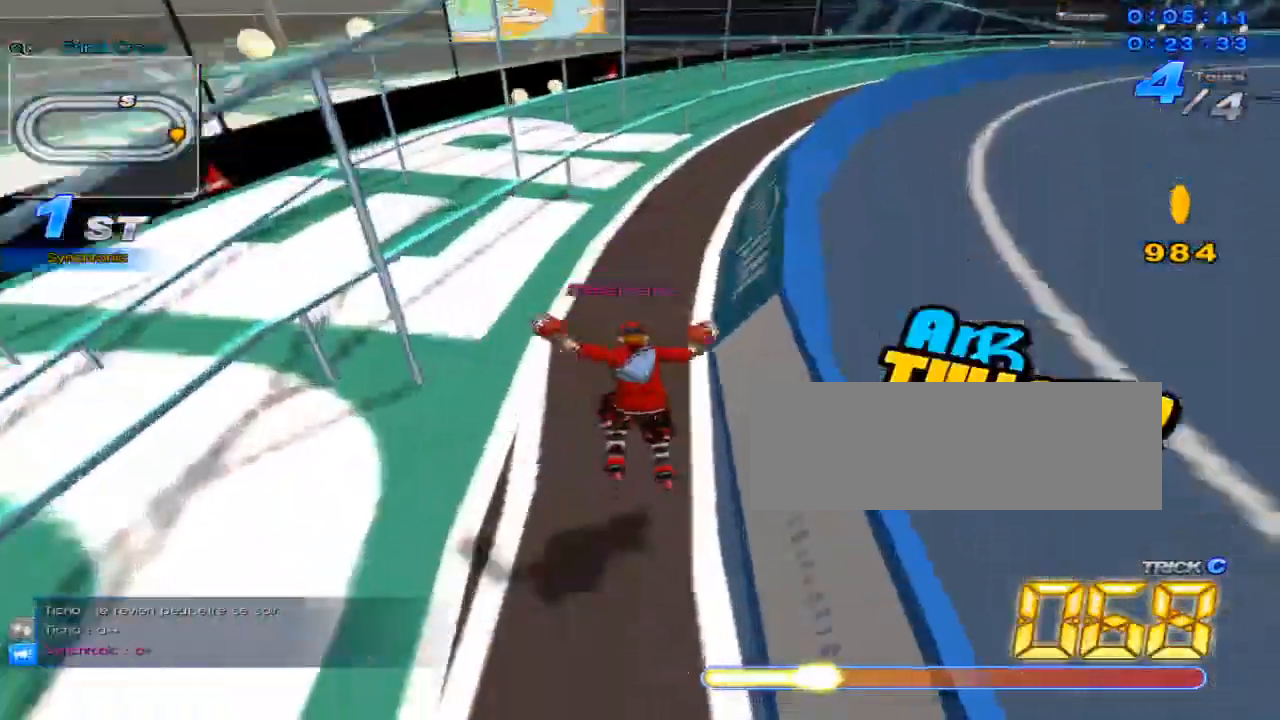
{"keys": ["up"], "events": [[134, "w", "down"], [267, "x", "down"], [301, "c", "down"], [334, "w", "up"], [417, "c", "up"], [417, "x", "up"]]}
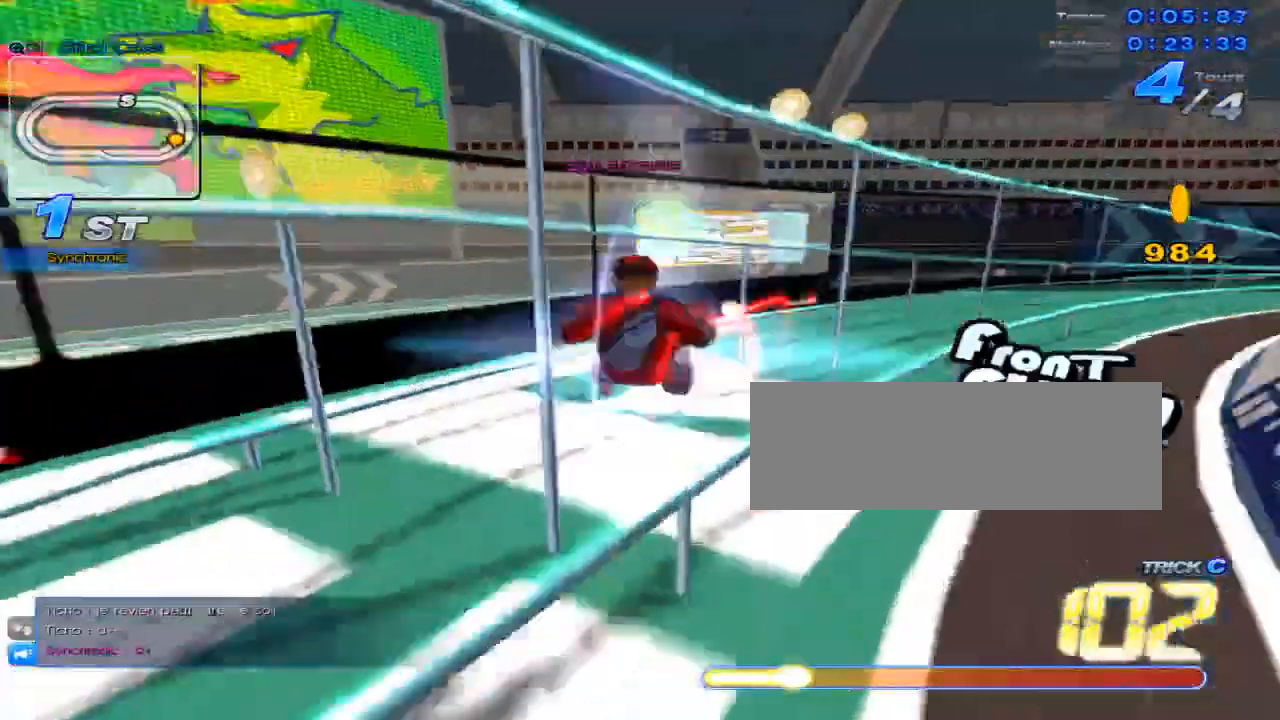
{"keys": ["up"], "events": [[283, "up", "up"], [400, "left", "down"], [500, "left", "up"], [500, "up", "down"]]}
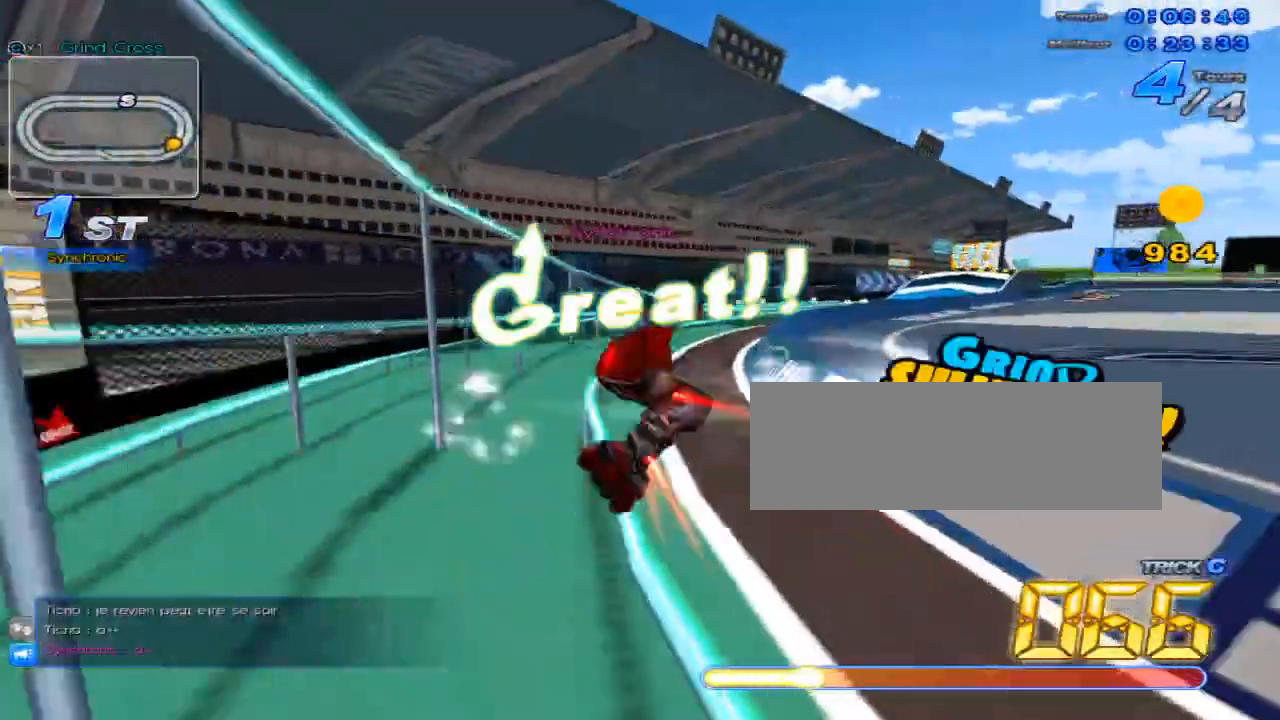
{"keys": ["up"], "events": [[67, "right", "down"], [67, "w", "down"], [117, "x", "down"], [167, "right", "up"], [201, "c", "down"], [201, "w", "up"], [267, "c", "up"], [267, "x", "up"], [317, "left", "down"], [467, "left", "up"]]}
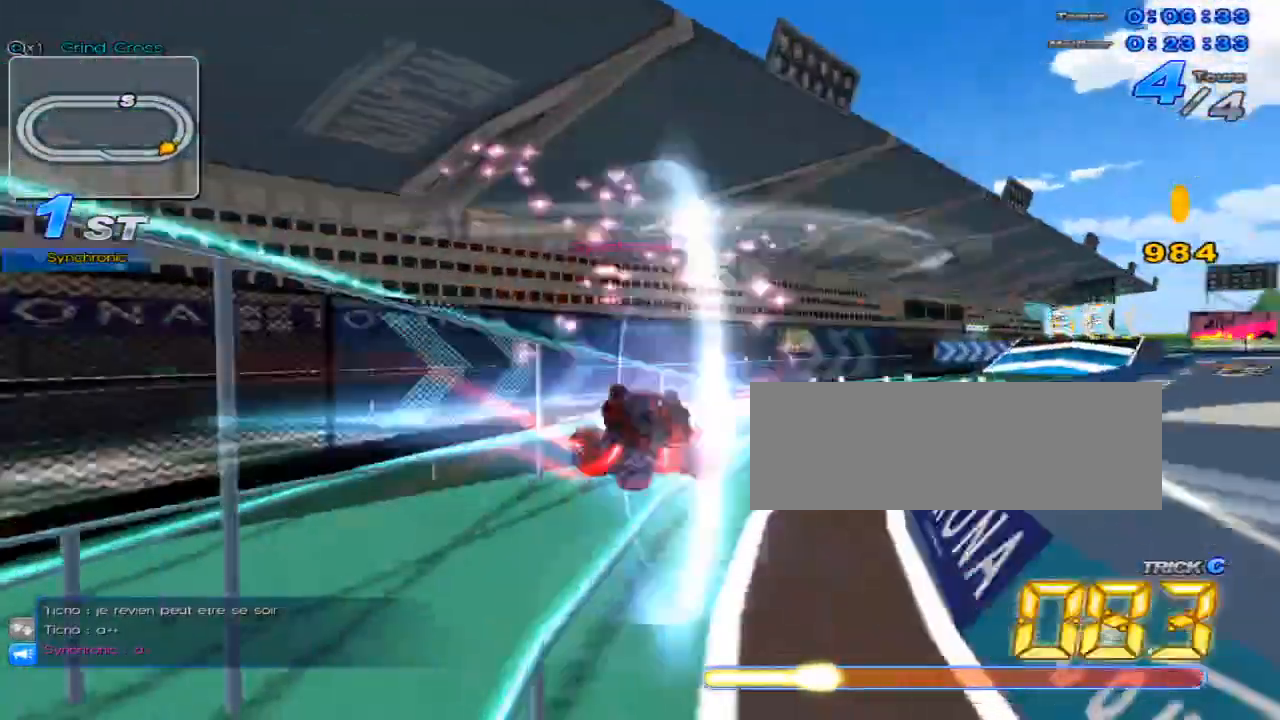
{"keys": [], "events": [[384, "up", "up"]]}
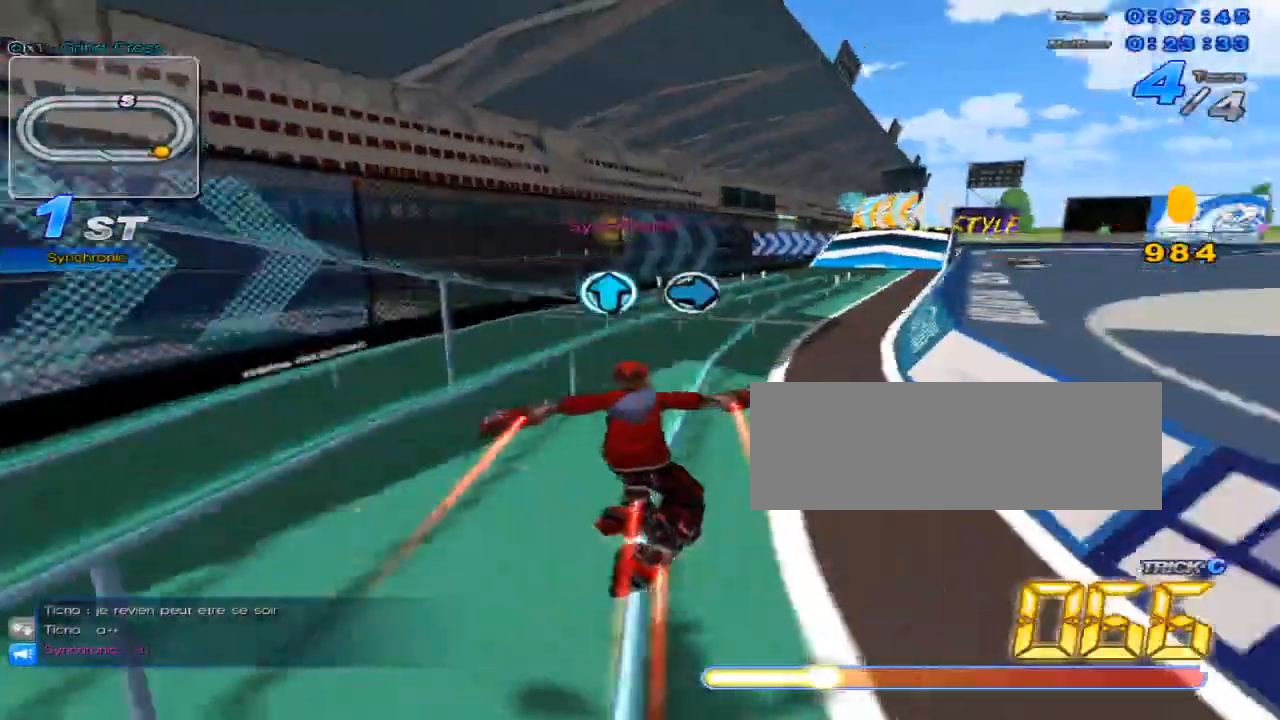
{"keys": ["up"], "events": [[50, "up", "down"], [117, "right", "down"], [184, "right", "up"], [267, "w", "down"], [334, "x", "down"], [367, "c", "down"], [401, "w", "up"], [434, "c", "up"], [434, "x", "up"]]}
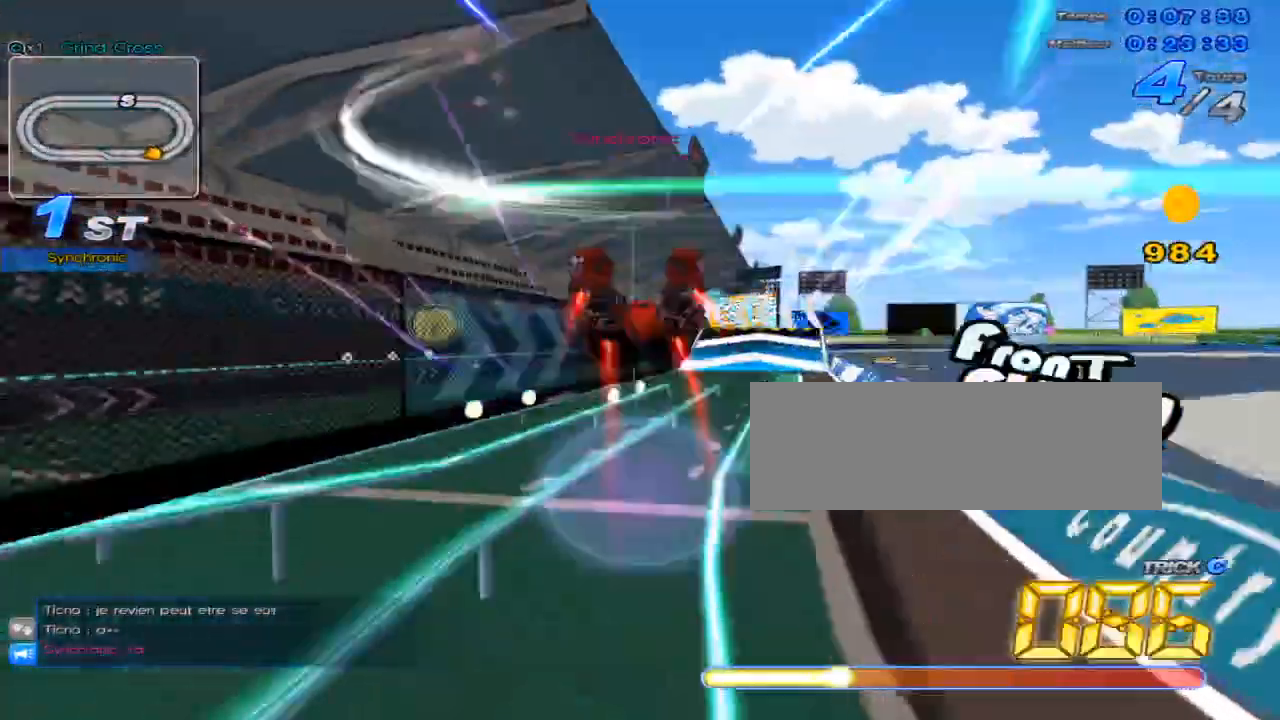
{"keys": ["up"], "events": [[150, "right", "down"], [283, "right", "up"]]}
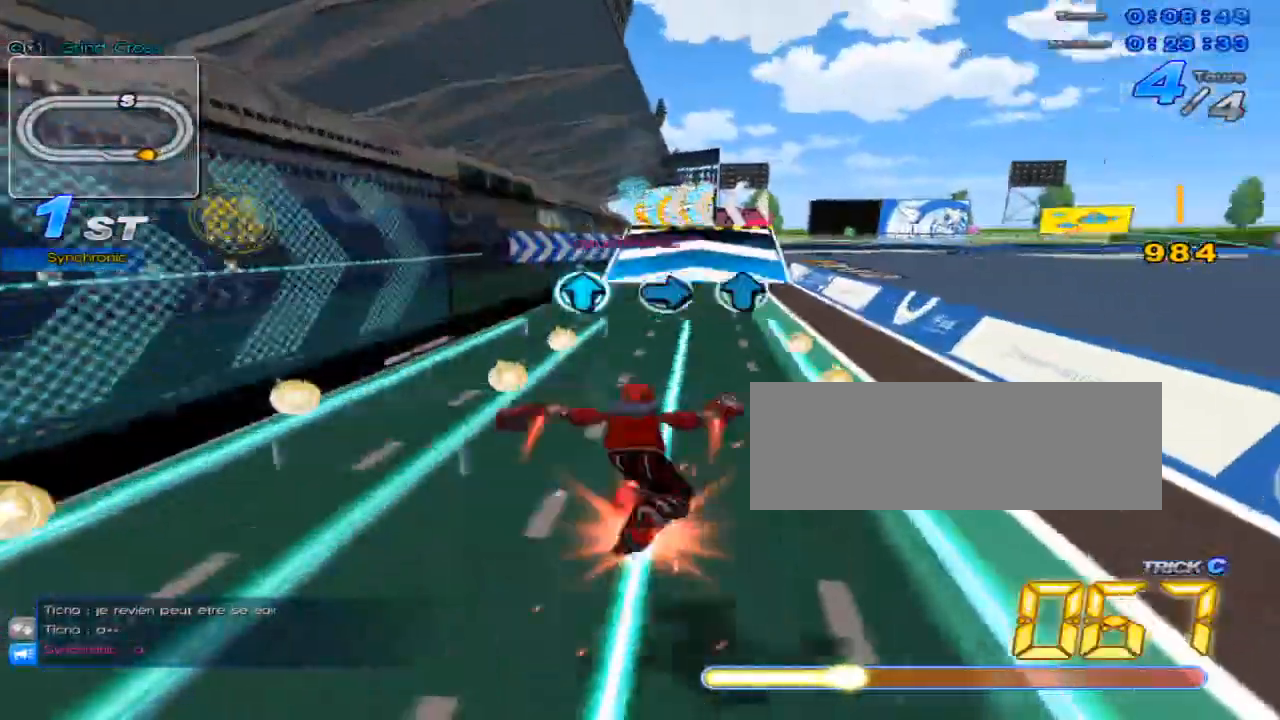
{"keys": ["up"], "events": [[117, "up", "up"], [284, "up", "down"], [334, "right", "down"], [351, "up", "up"], [401, "right", "up"], [401, "up", "down"]]}
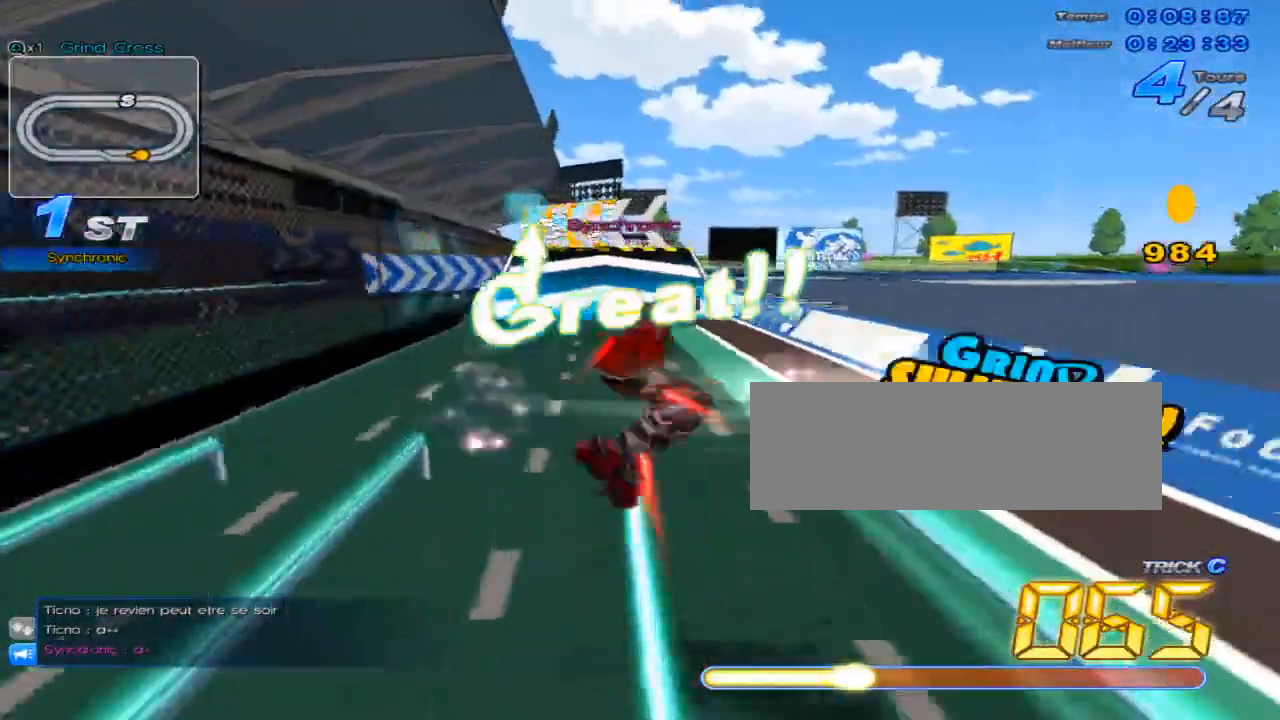
{"keys": ["left", "up"], "events": [[33, "w", "down"], [133, "w", "up"], [484, "left", "down"]]}
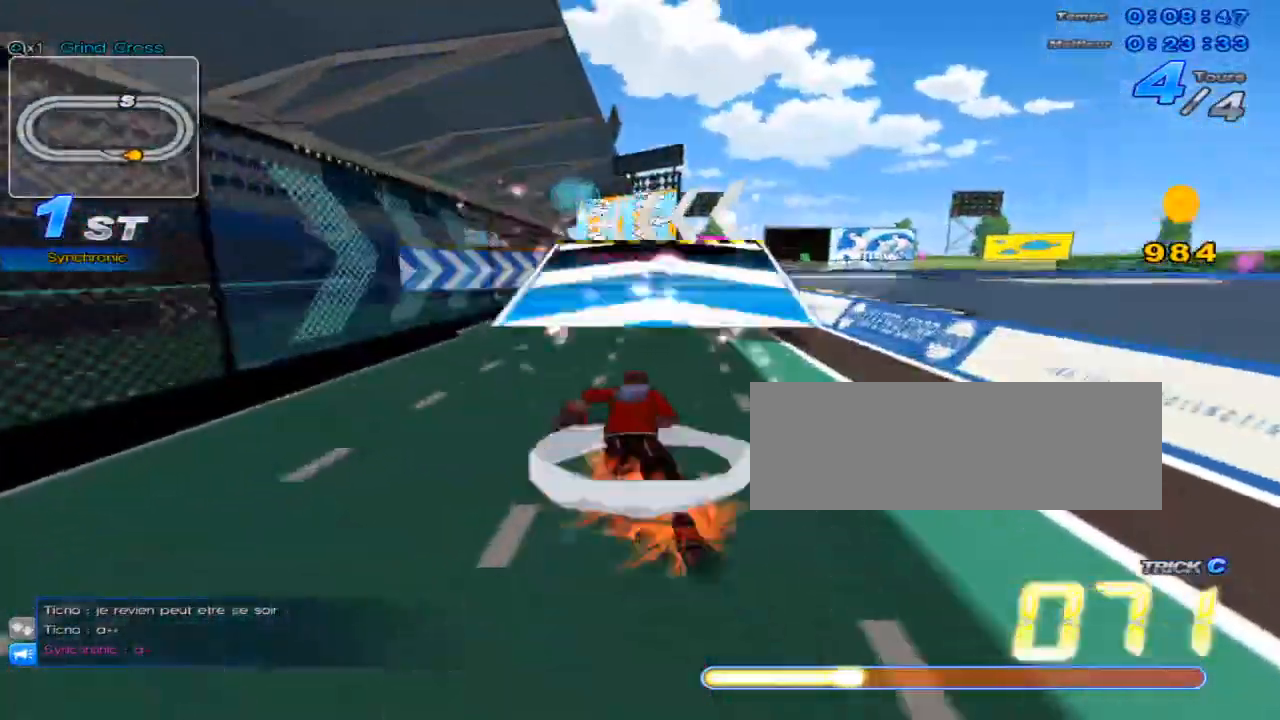
{"keys": ["up"], "events": [[150, "left", "up"]]}
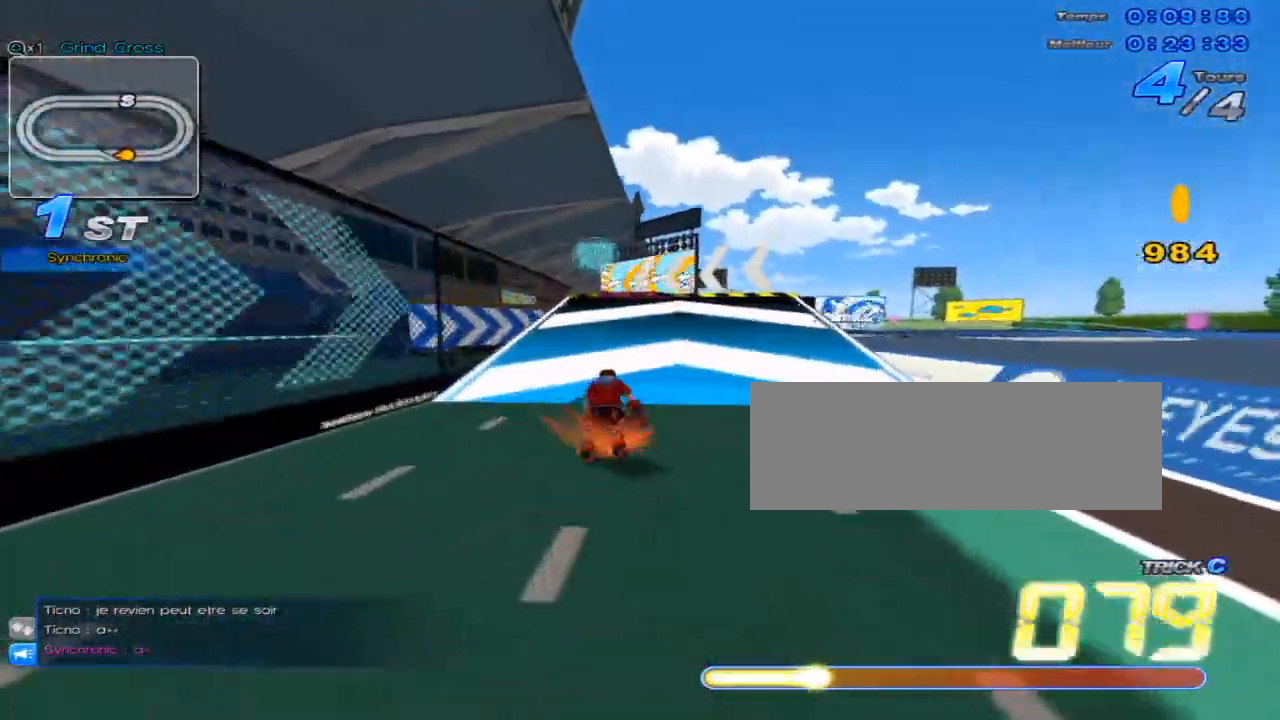
{"keys": ["up"], "events": []}
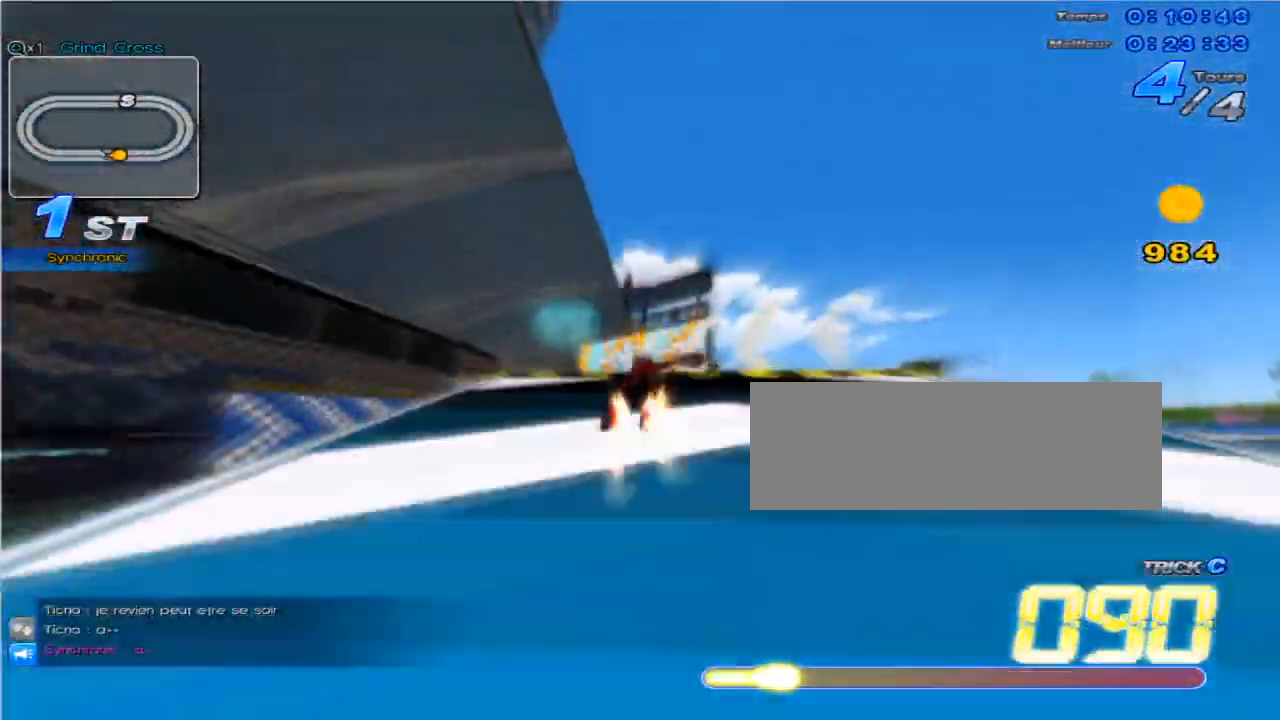
{"keys": ["c", "up"], "events": [[116, "left", "down"], [367, "left", "up"], [500, "c", "down"]]}